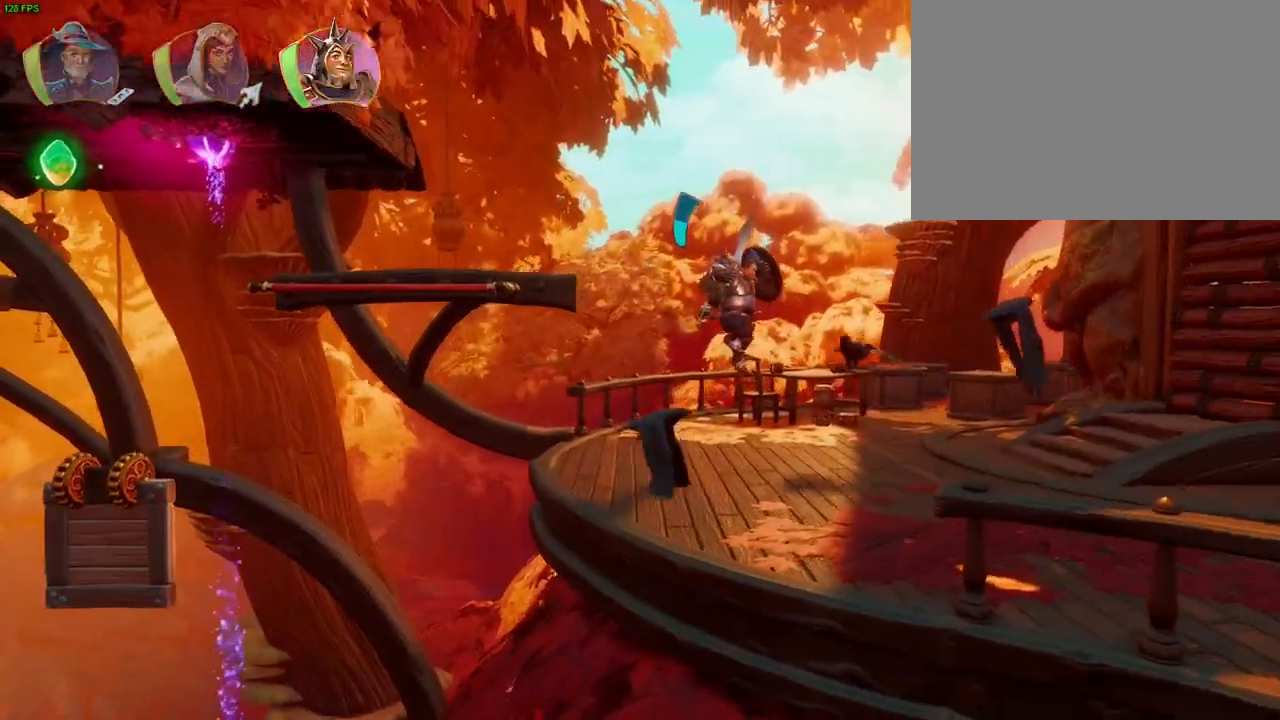
Gameplay with a controller (PlayStation layout); each line is a JSON object with the inputs held at the frame after it. "events" lists button and stick changes between this image and that frame as [ms after this image, input, new state], when the widget could be followed in between. Not read: DPAD_RIGHT HOME TOUCHPAD.
{"buttons": [], "left_stick": "right", "right_stick": "center", "events": [[167, "CROSS", "down"], [383, "CROSS", "up"], [383, "L1", "down"], [467, "L1", "up"]]}
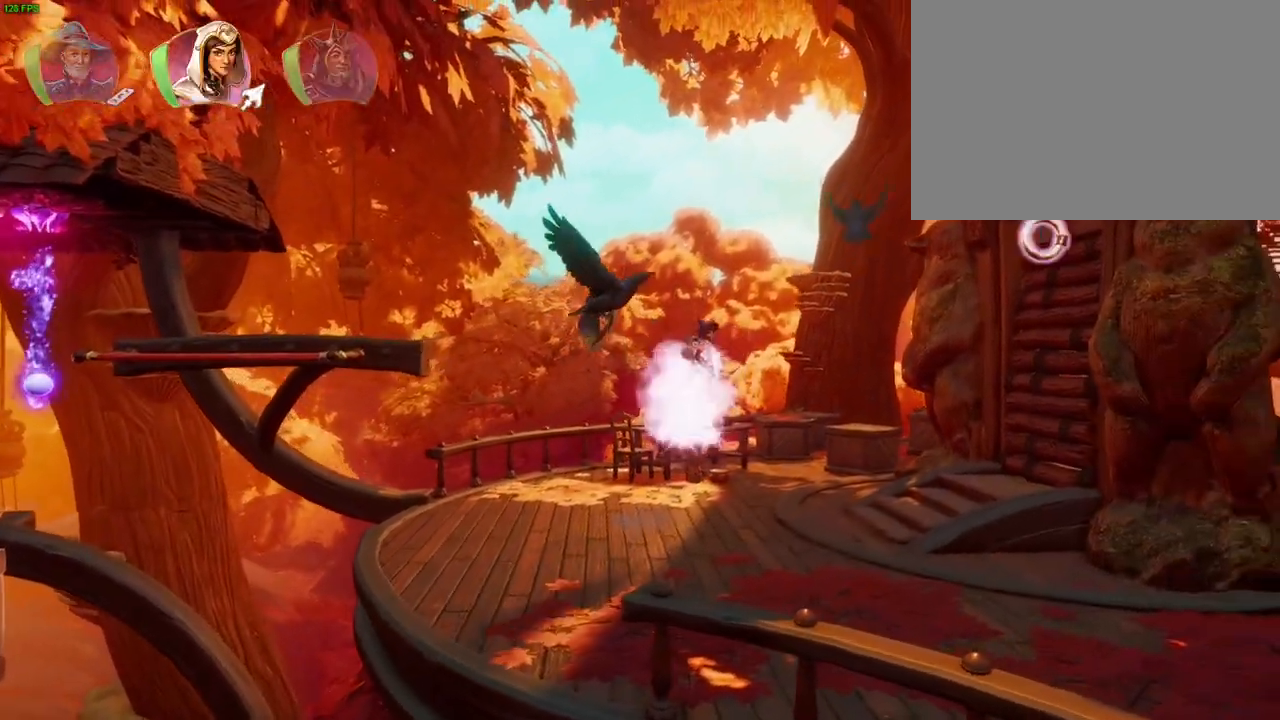
{"buttons": [], "left_stick": "left", "right_stick": "center", "events": [[17, "left_stick", "up-right"], [133, "SQUARE", "down"], [233, "SQUARE", "up"], [250, "left_stick", "left"]]}
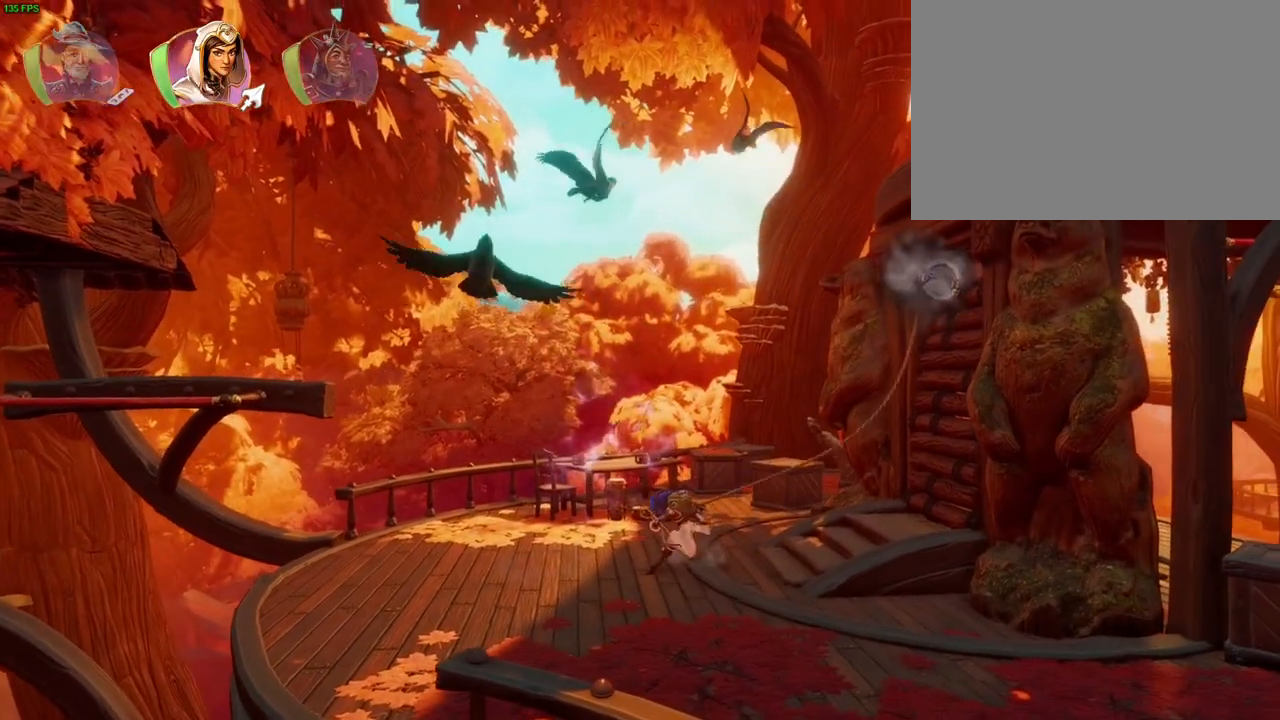
{"buttons": [], "left_stick": "left", "right_stick": "center", "events": []}
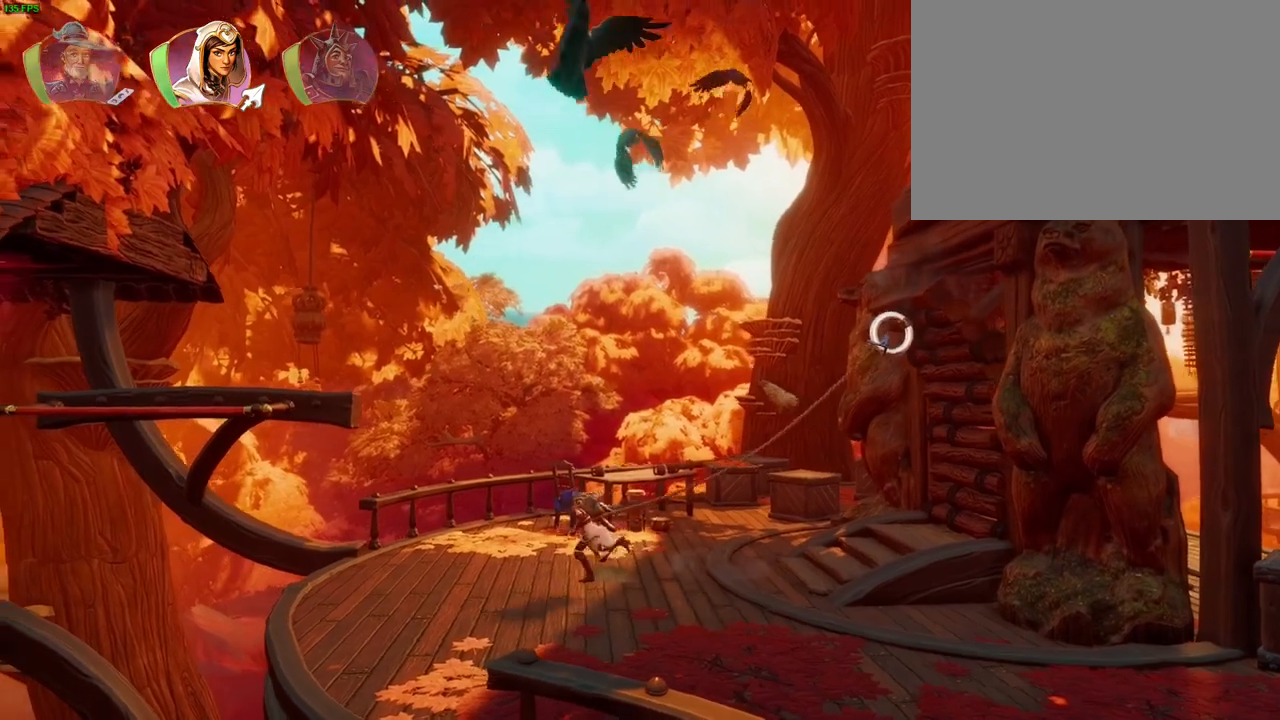
{"buttons": [], "left_stick": "left", "right_stick": "center", "events": [[350, "CIRCLE", "down"], [500, "CIRCLE", "up"]]}
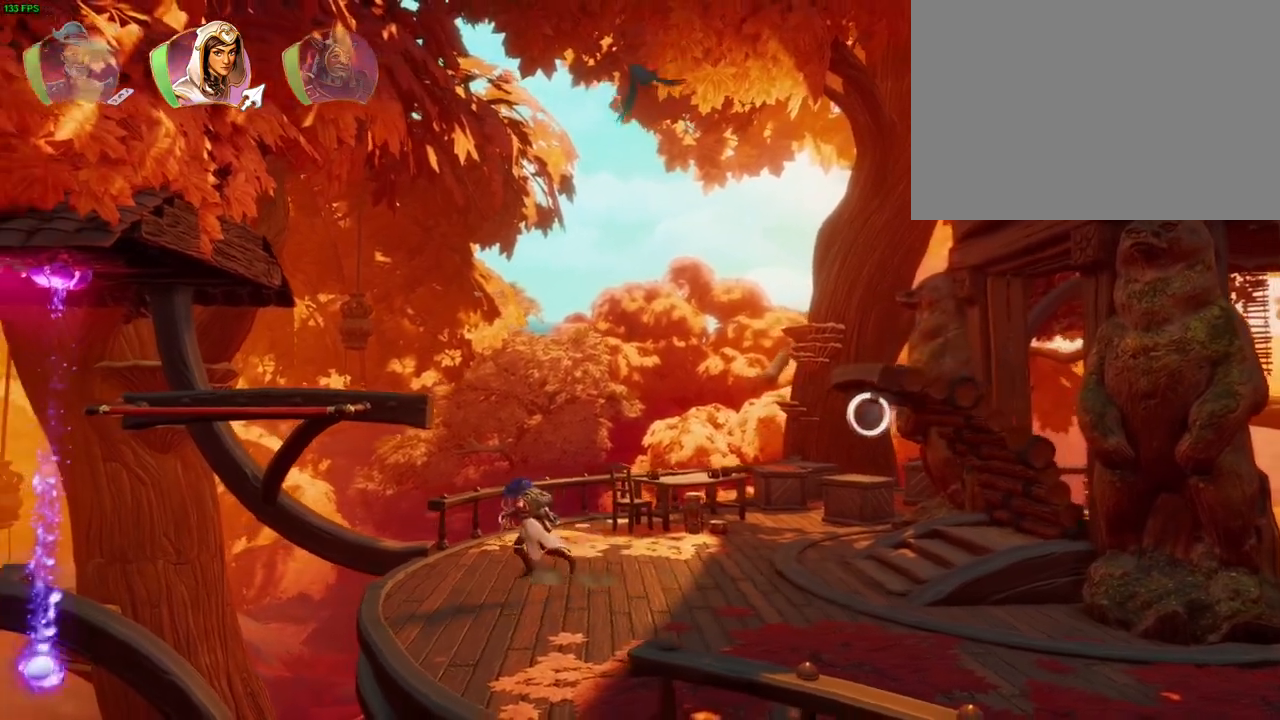
{"buttons": ["CROSS"], "left_stick": "right", "right_stick": "center", "events": [[17, "R1", "down"], [50, "left_stick", "right"], [100, "R1", "up"], [200, "TRIANGLE", "down"], [267, "TRIANGLE", "up"], [350, "CROSS", "down"]]}
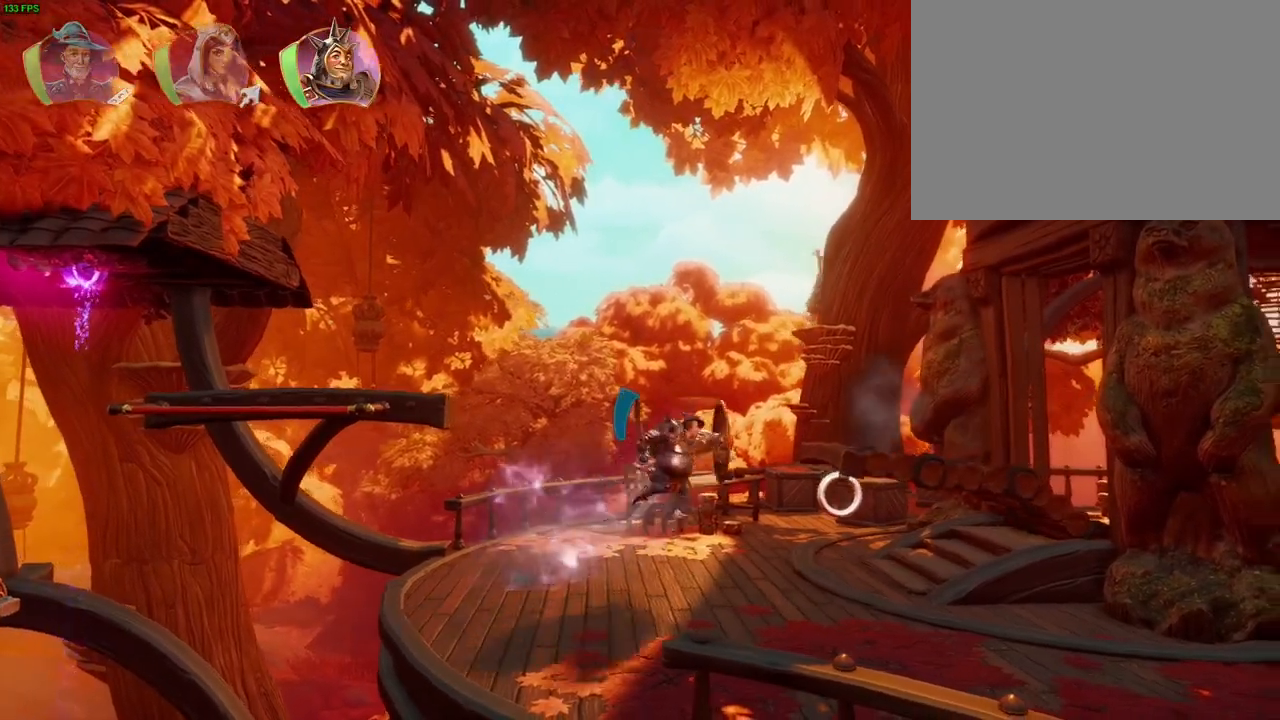
{"buttons": ["CROSS"], "left_stick": "right", "right_stick": "center", "events": [[117, "DPAD_LEFT", "down"], [167, "DPAD_LEFT", "up"], [233, "CROSS", "up"], [467, "CROSS", "down"]]}
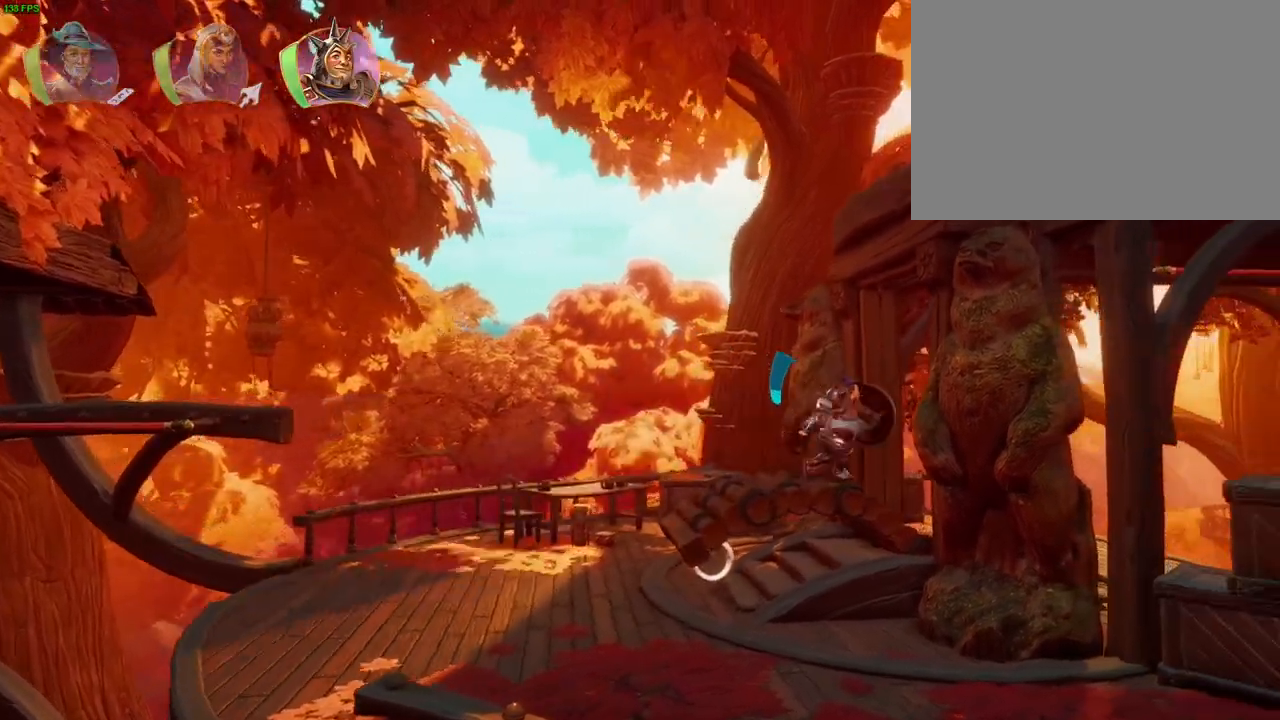
{"buttons": [], "left_stick": "right", "right_stick": "center", "events": [[150, "CROSS", "up"]]}
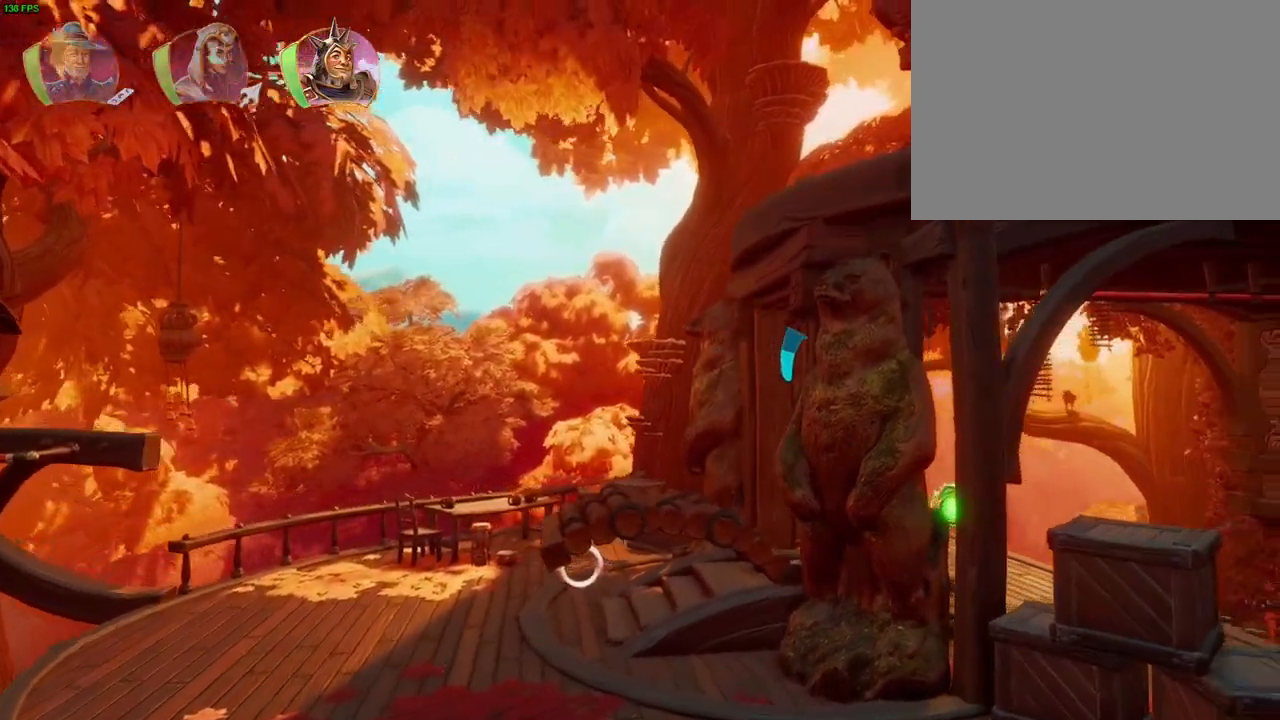
{"buttons": [], "left_stick": "right", "right_stick": "center", "events": [[133, "CROSS", "down"], [250, "CROSS", "up"]]}
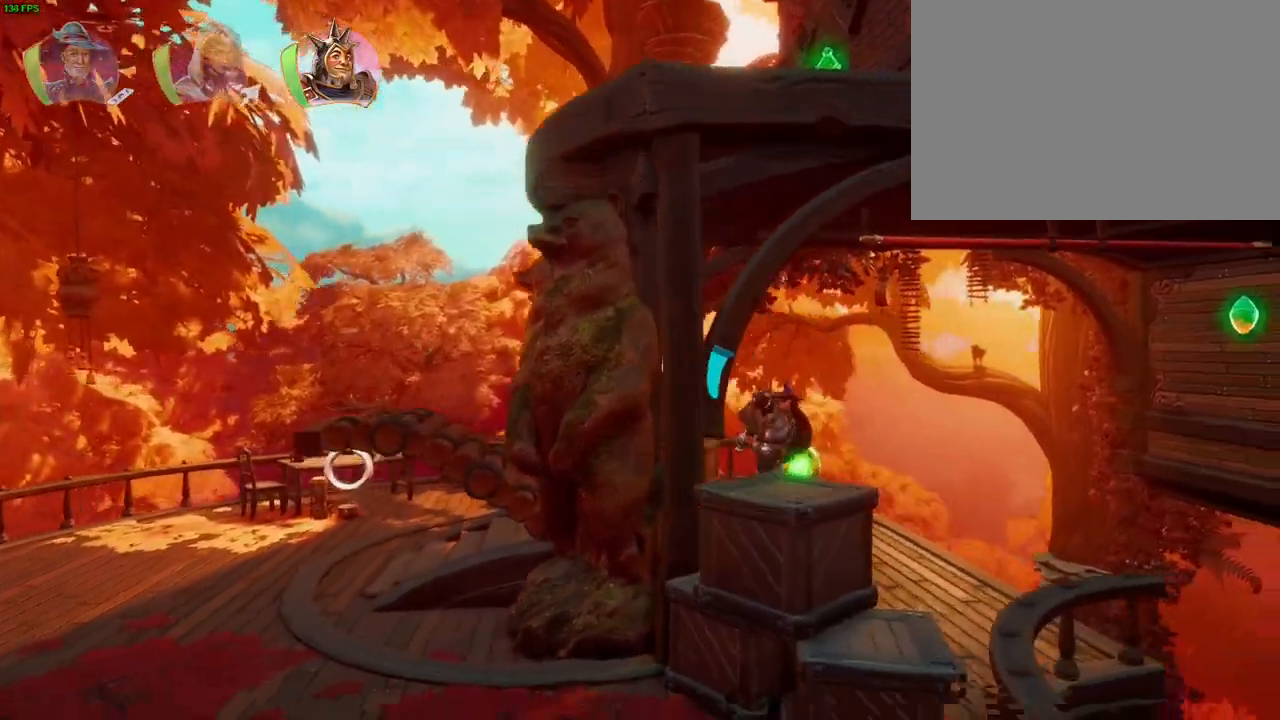
{"buttons": [], "left_stick": "right", "right_stick": "center", "events": [[300, "TRIANGLE", "down"], [417, "TRIANGLE", "up"]]}
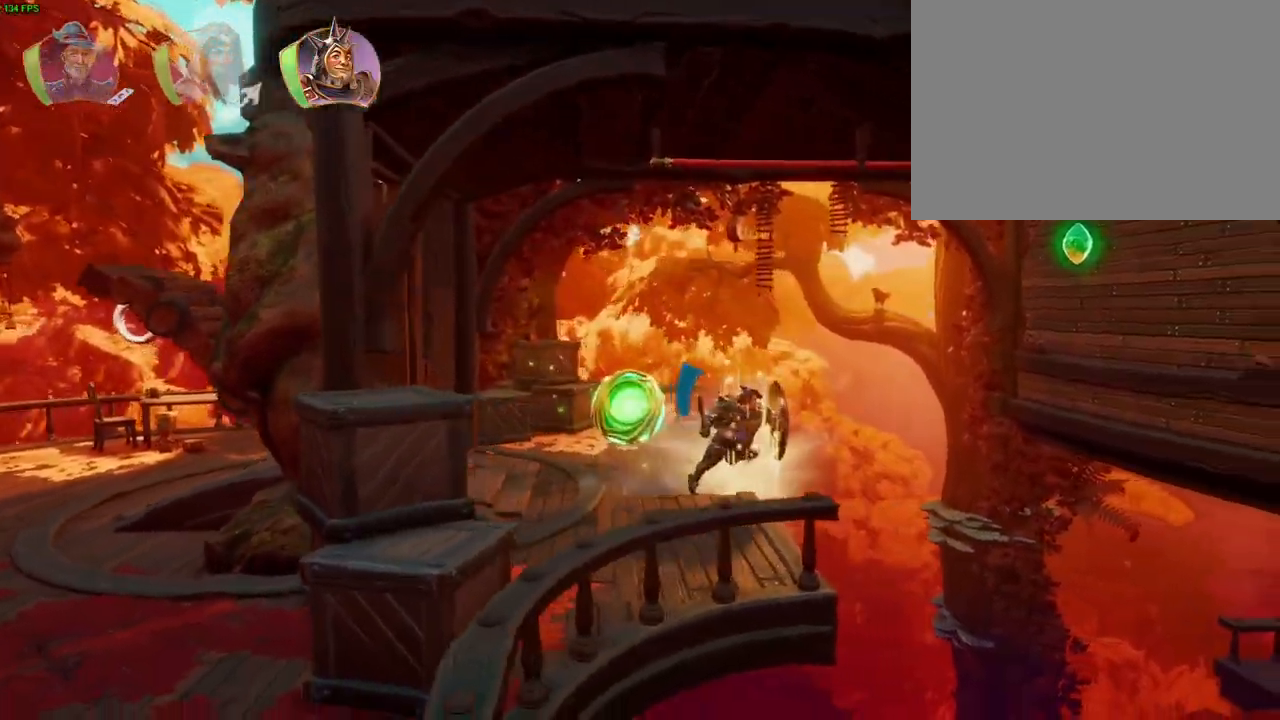
{"buttons": ["R1"], "left_stick": "right", "right_stick": "center", "events": [[417, "R1", "down"]]}